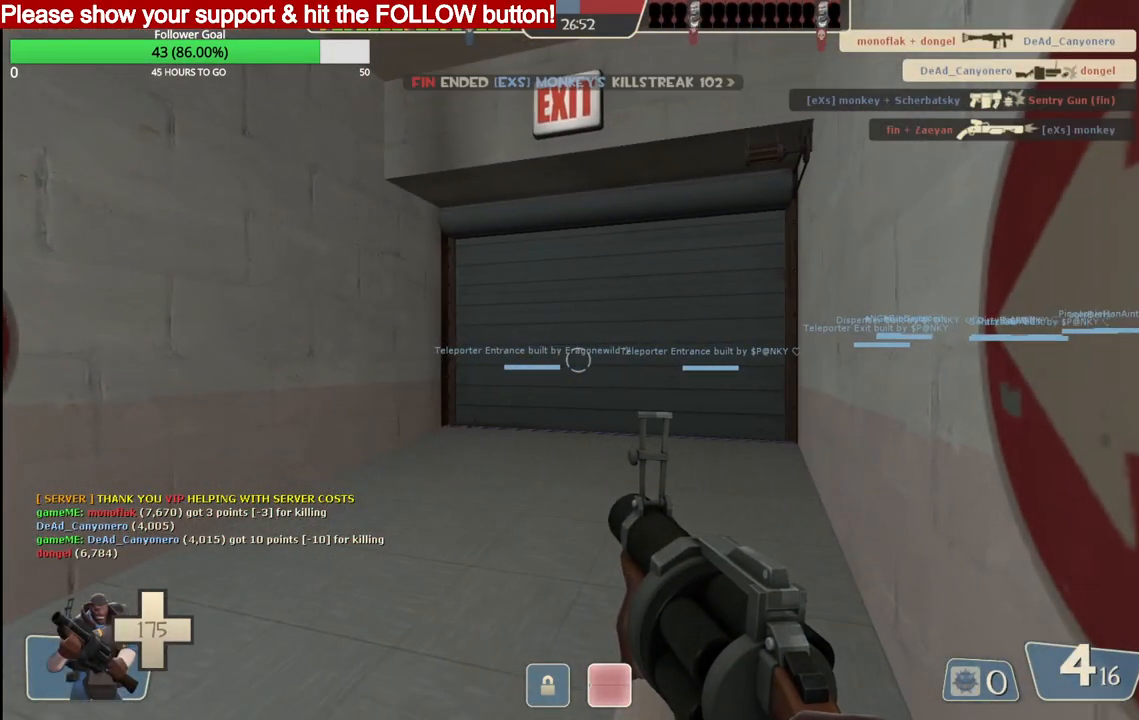
Gameplay with a controller (PlayStation layout); each line is a JSON object with the inputs held at the frame after it. "events" lists button and stick changes between this image and that frame as [ms after this image, input, new state], when the widget could be followed in between.
{"buttons": [], "left_stick": "center", "right_stick": "center", "events": []}
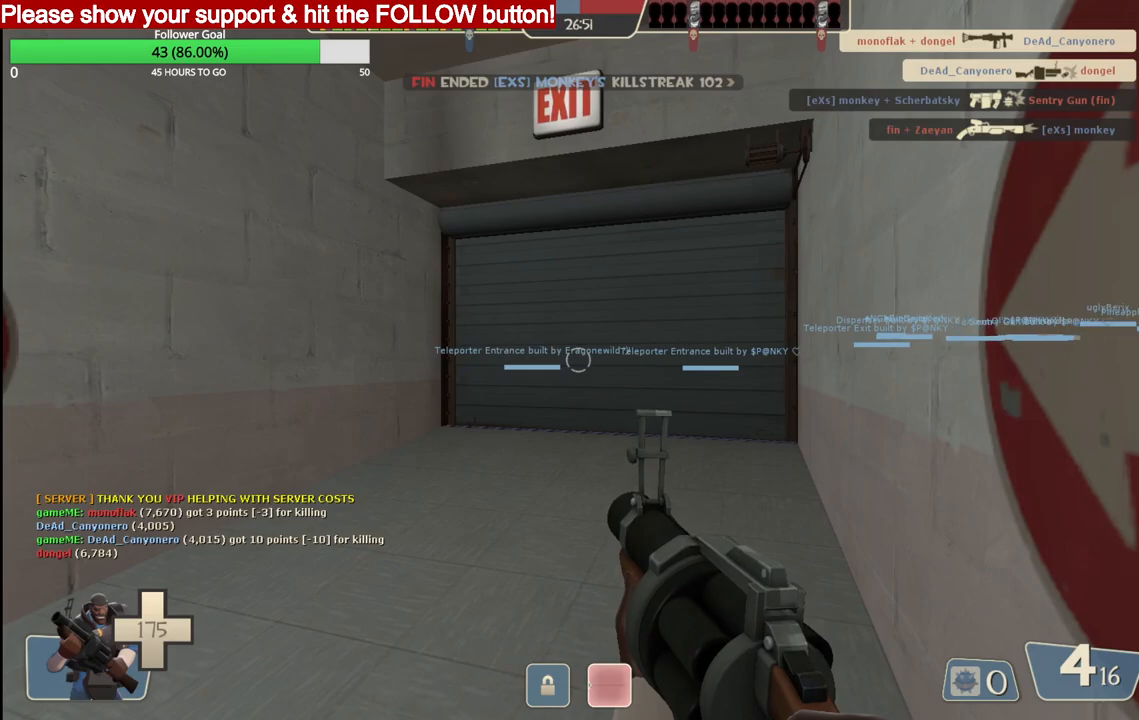
{"buttons": [], "left_stick": "up", "right_stick": "center", "events": [[117, "left_stick", "up"]]}
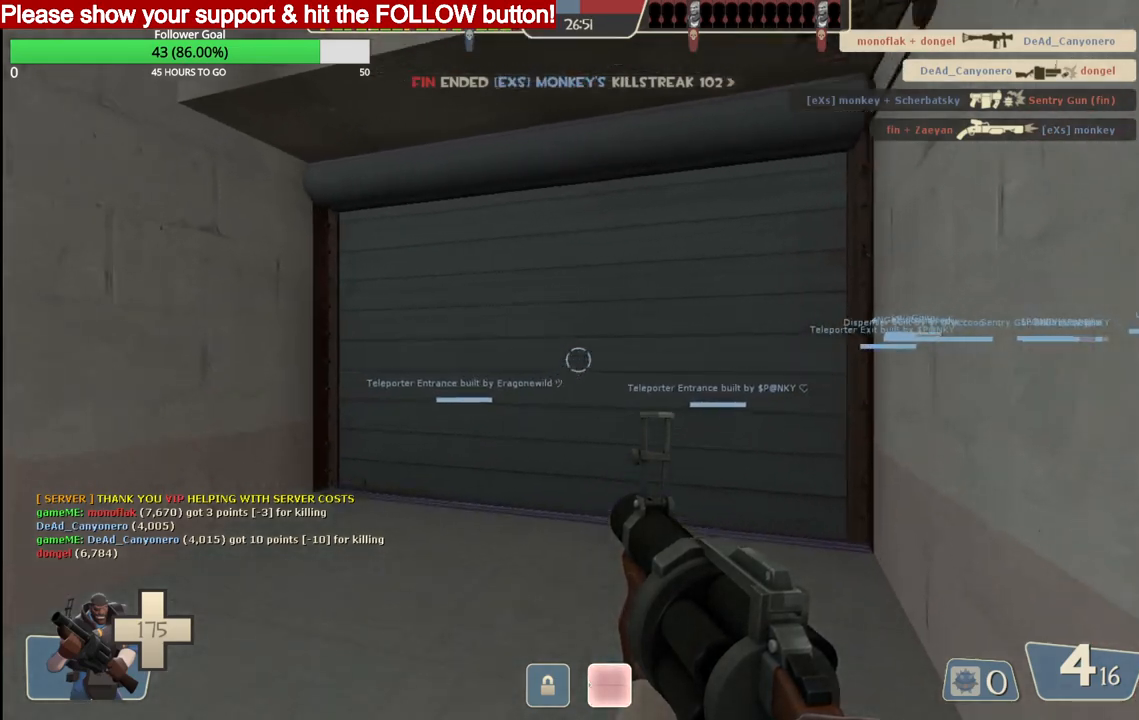
{"buttons": [], "left_stick": "center", "right_stick": "center", "events": [[450, "left_stick", "center"]]}
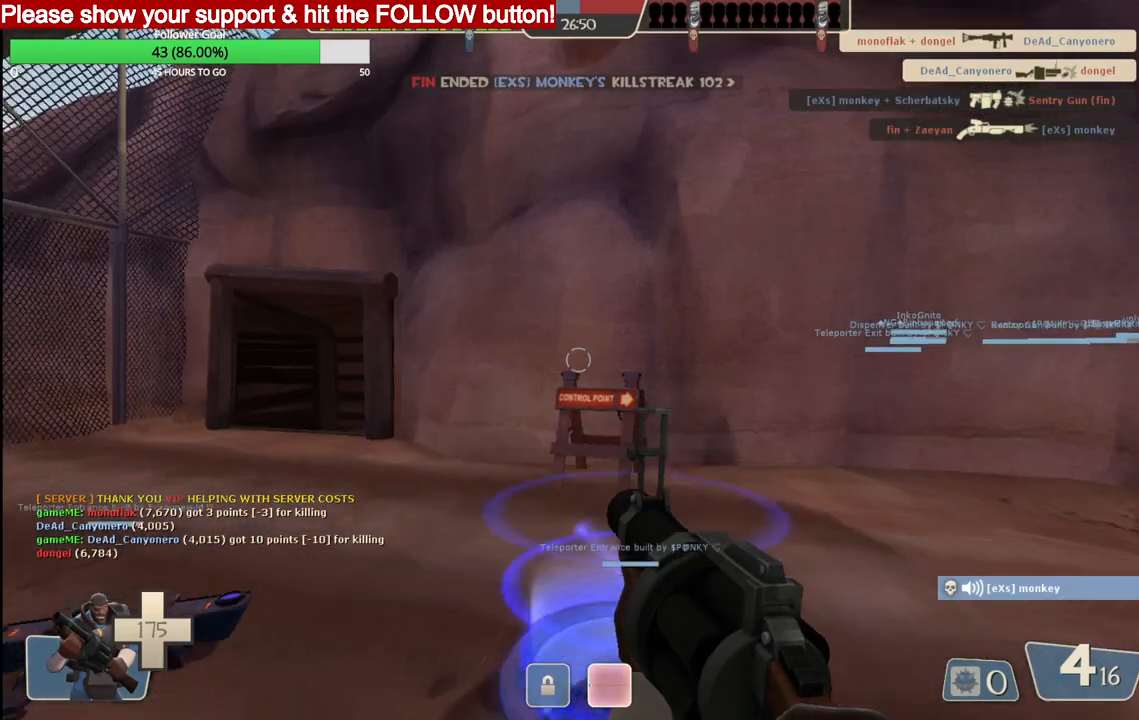
{"buttons": [], "left_stick": "center", "right_stick": "center", "events": []}
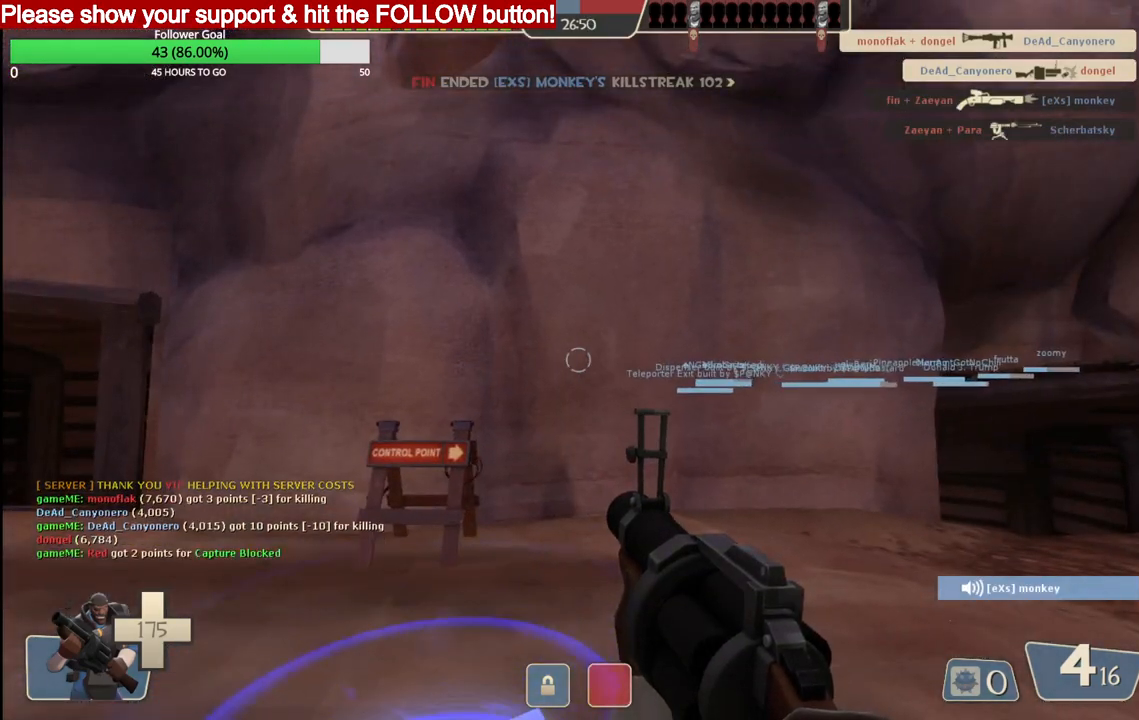
{"buttons": [], "left_stick": "center", "right_stick": "center", "events": []}
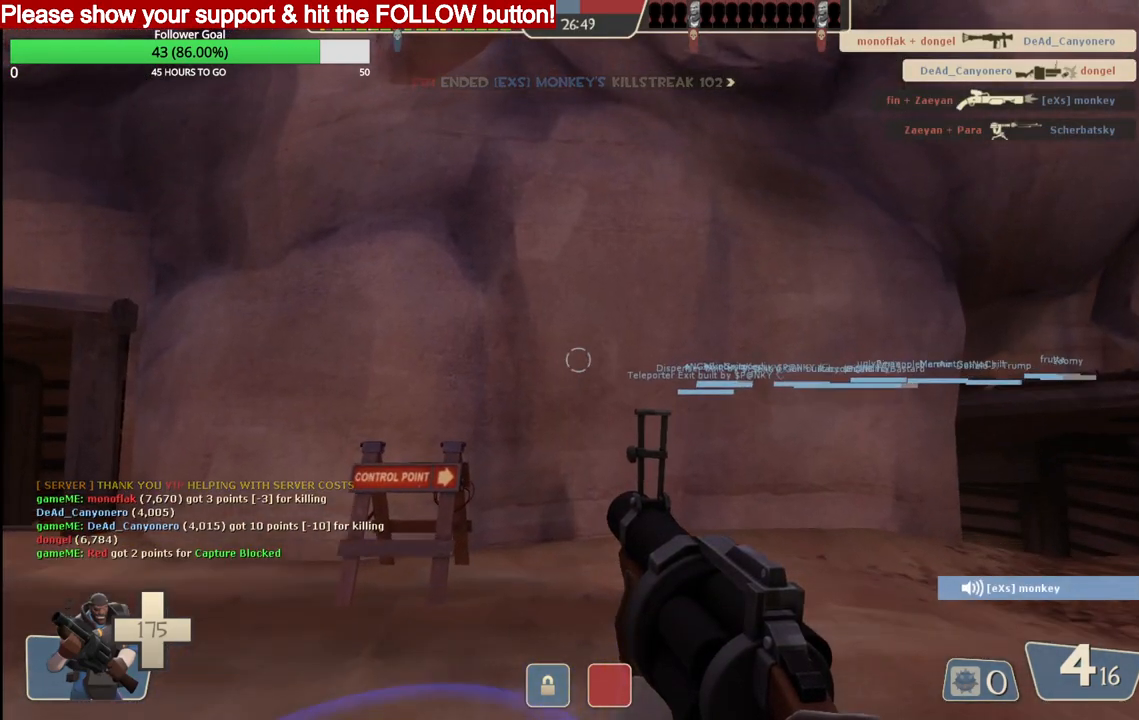
{"buttons": [], "left_stick": "center", "right_stick": "center", "events": []}
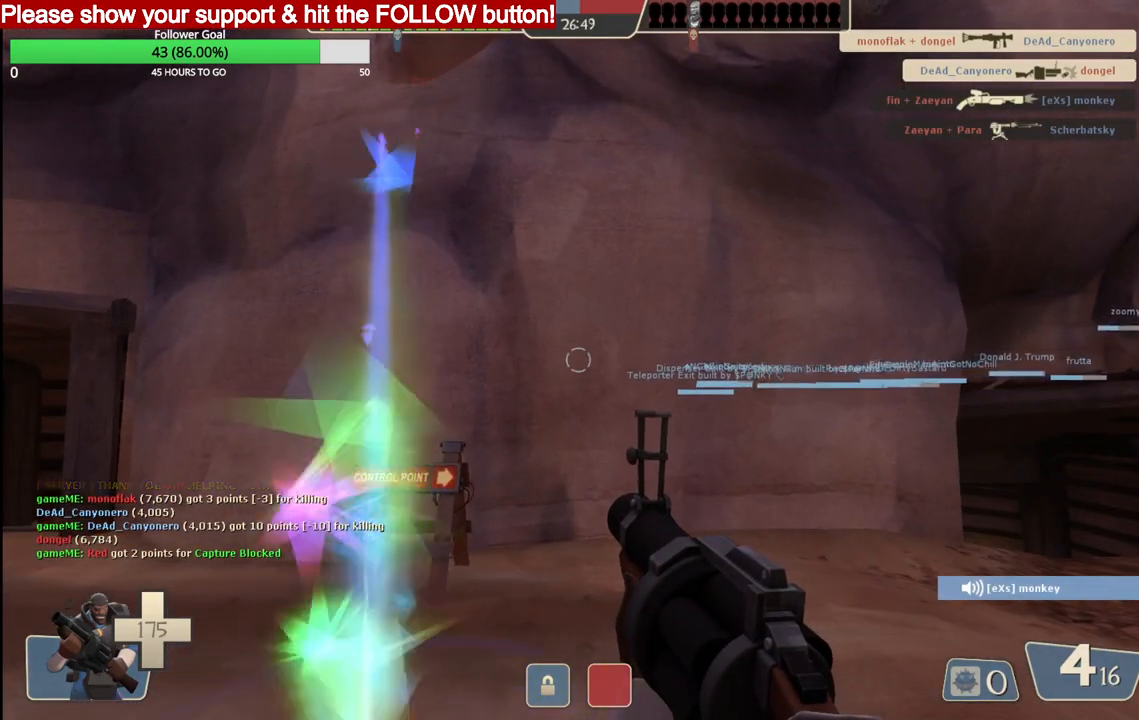
{"buttons": [], "left_stick": "center", "right_stick": "center", "events": []}
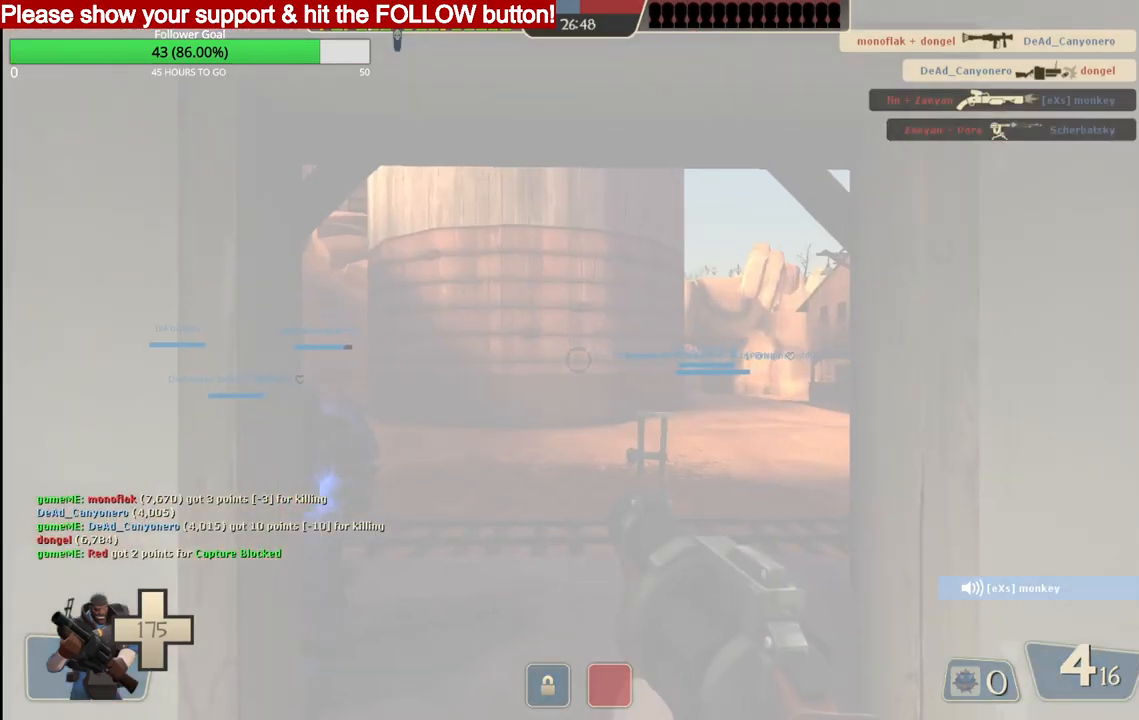
{"buttons": [], "left_stick": "up", "right_stick": "left", "events": [[83, "left_stick", "up"], [433, "right_stick", "left"]]}
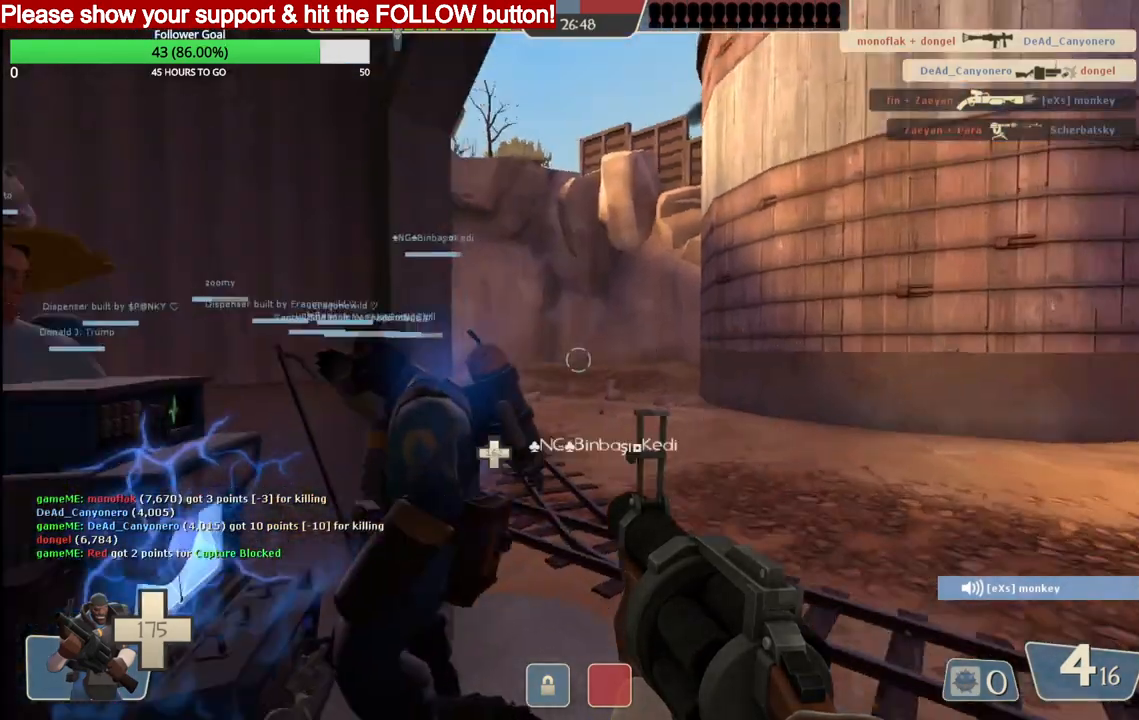
{"buttons": [], "left_stick": "up", "right_stick": "center", "events": [[50, "right_stick", "center"], [150, "SQUARE", "down"], [200, "SQUARE", "up"]]}
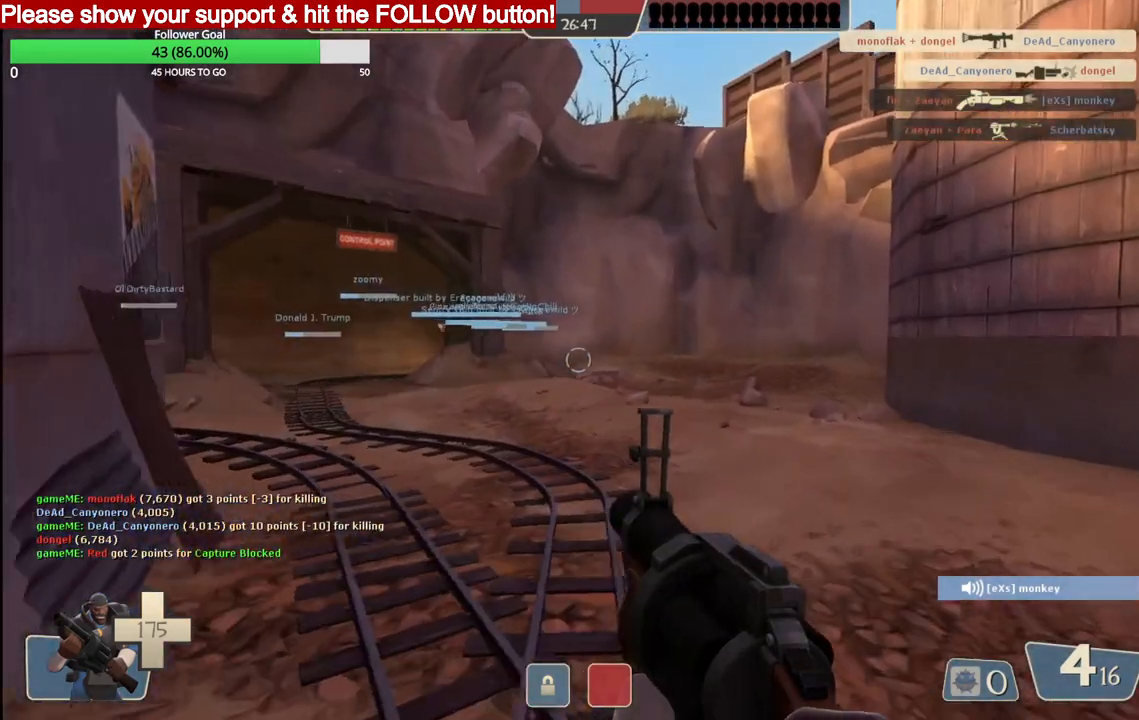
{"buttons": [], "left_stick": "up", "right_stick": "down-left", "events": [[150, "SQUARE", "down"], [217, "SQUARE", "up"], [417, "right_stick", "down-left"]]}
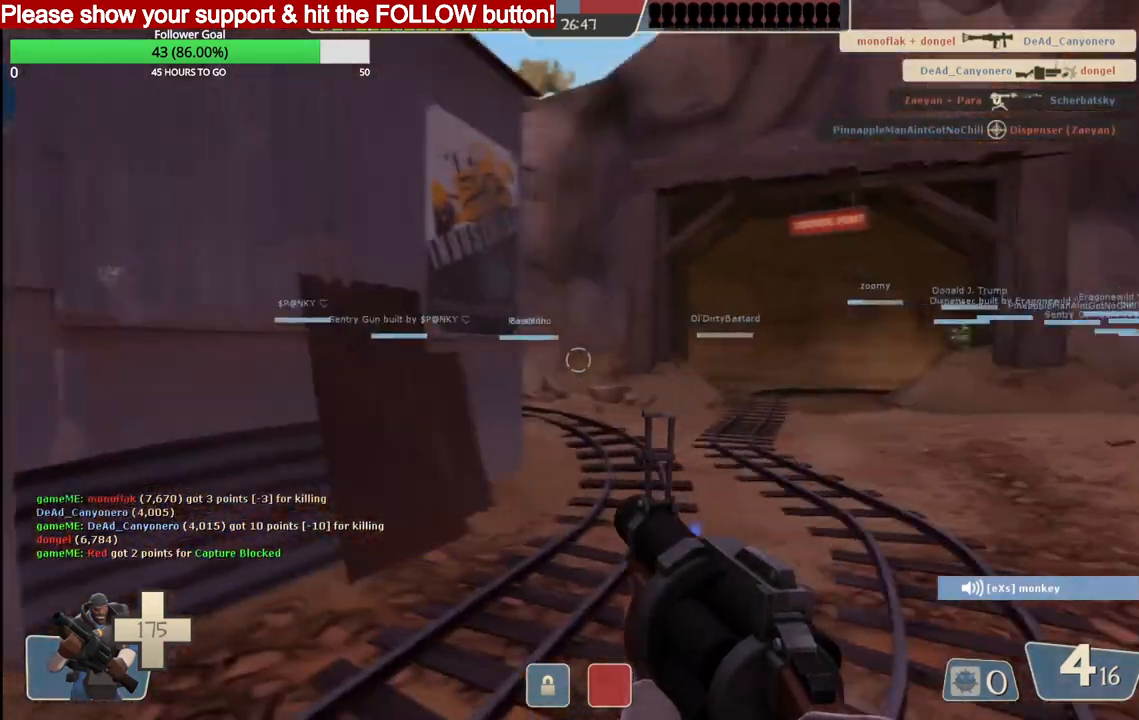
{"buttons": [], "left_stick": "up", "right_stick": "center", "events": [[17, "right_stick", "center"], [233, "SQUARE", "down"], [317, "SQUARE", "up"], [400, "SQUARE", "down"], [483, "SQUARE", "up"]]}
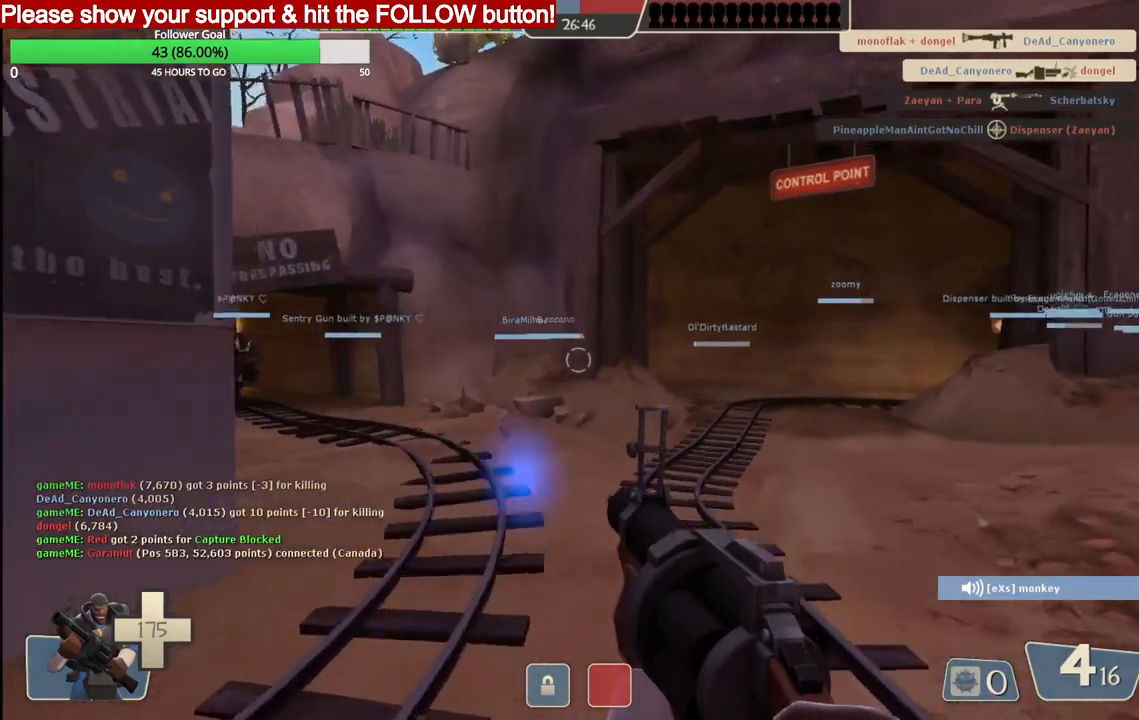
{"buttons": [], "left_stick": "up", "right_stick": "left", "events": [[367, "right_stick", "left"]]}
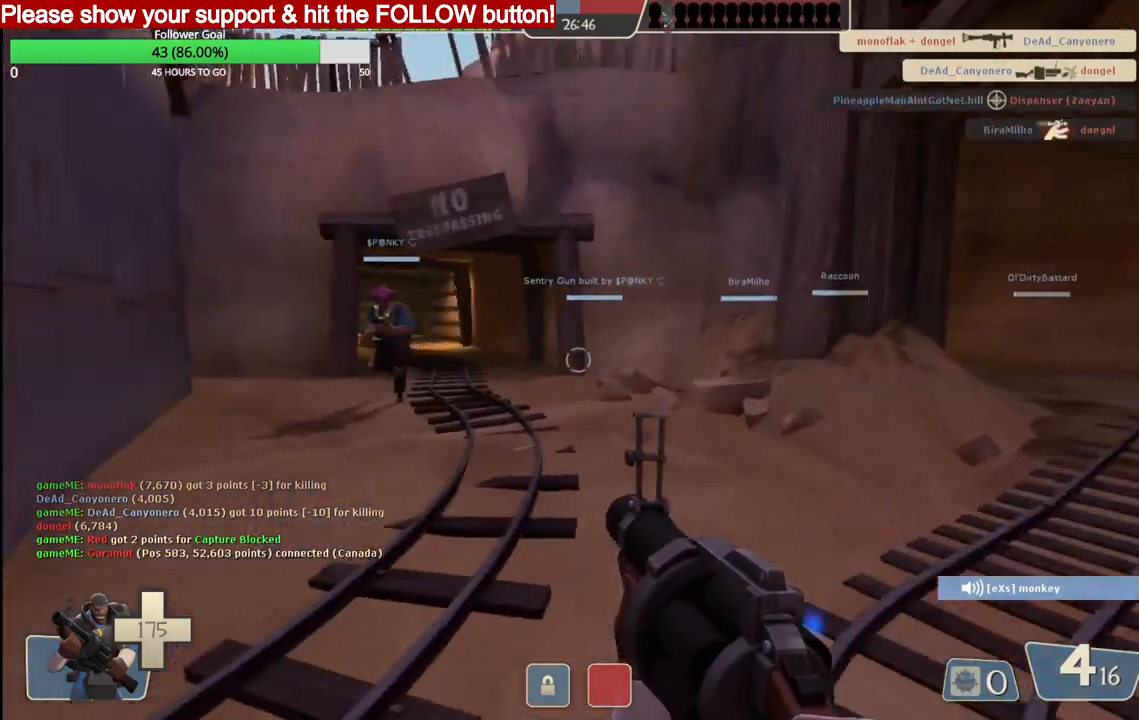
{"buttons": [], "left_stick": "up", "right_stick": "center", "events": [[250, "right_stick", "center"], [300, "right_stick", "right"], [433, "right_stick", "center"]]}
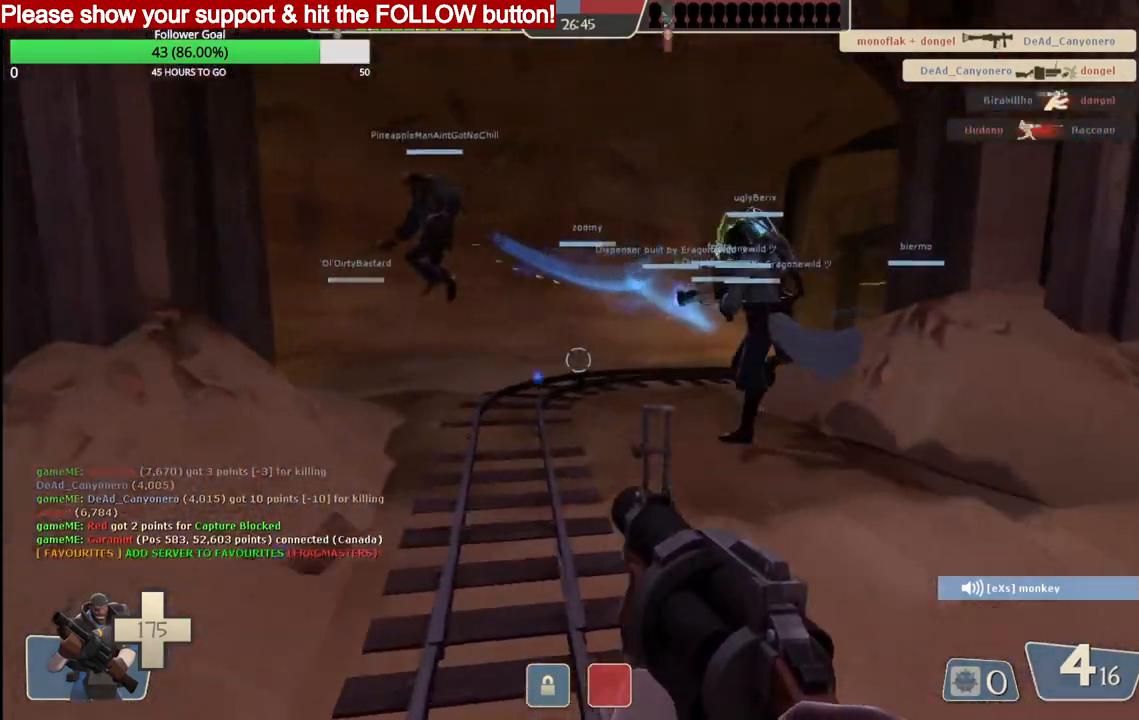
{"buttons": ["SQUARE"], "left_stick": "up", "right_stick": "center", "events": [[233, "SQUARE", "down"], [333, "SQUARE", "up"], [400, "SQUARE", "down"]]}
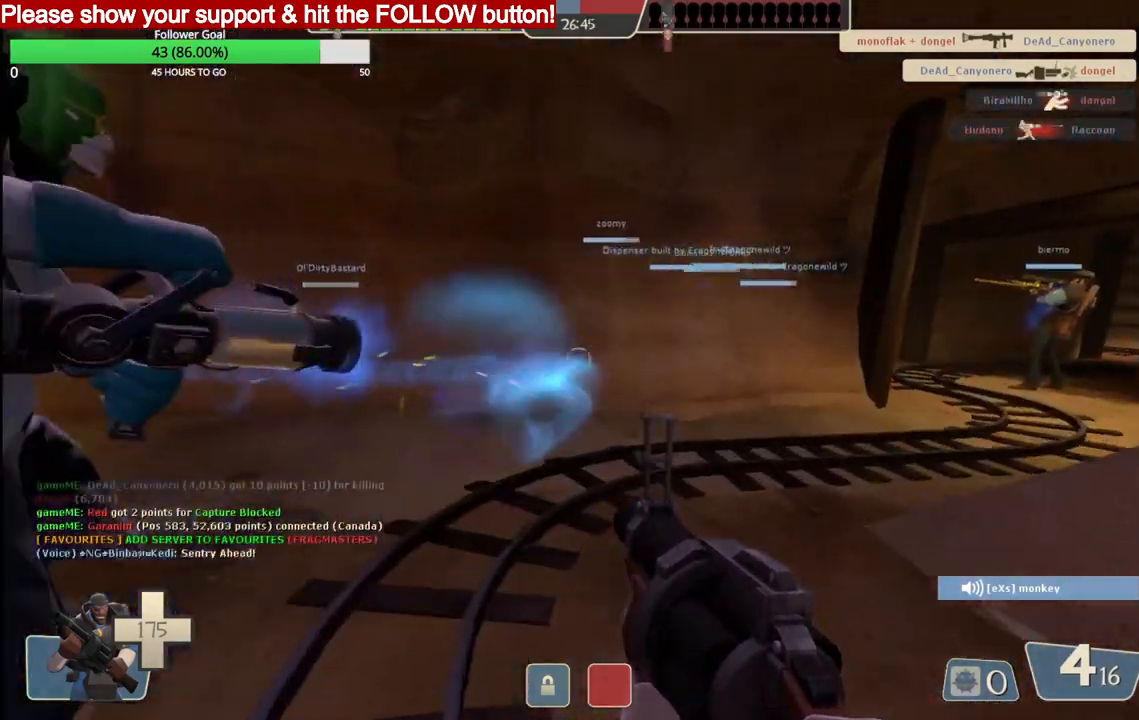
{"buttons": [], "left_stick": "up", "right_stick": "center", "events": [[17, "SQUARE", "up"], [300, "right_stick", "right"], [500, "right_stick", "center"]]}
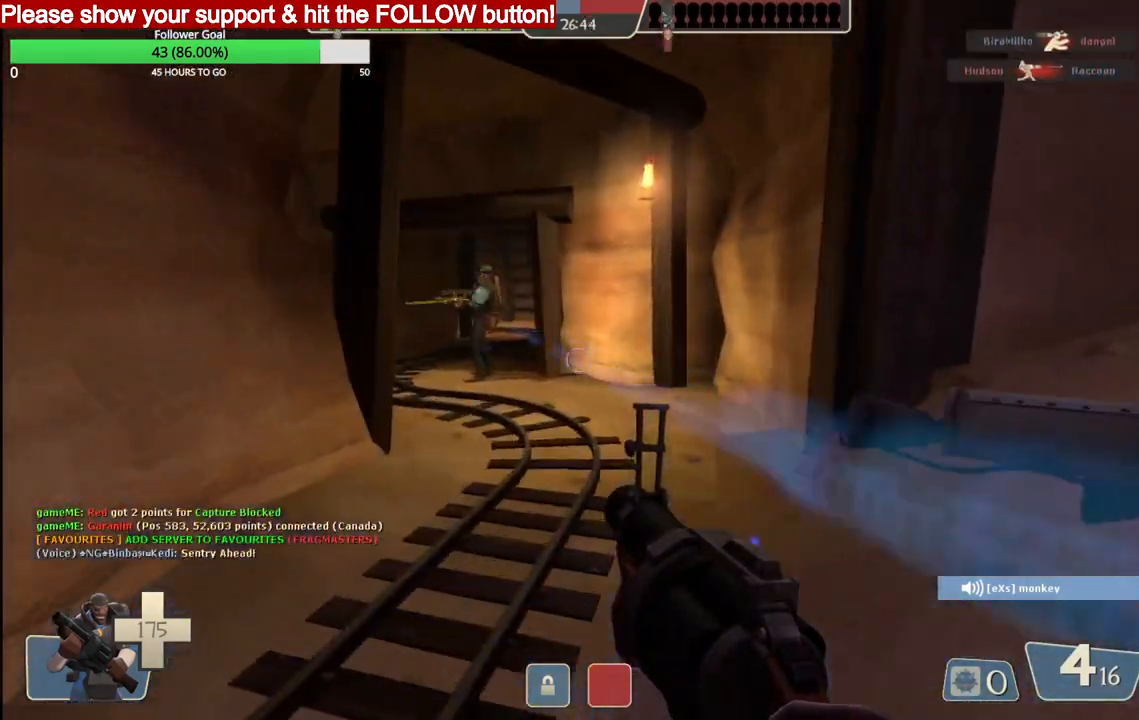
{"buttons": [], "left_stick": "up", "right_stick": "center", "events": [[17, "SQUARE", "down"], [100, "SQUARE", "up"], [200, "SQUARE", "down"], [233, "SQUARE", "up"]]}
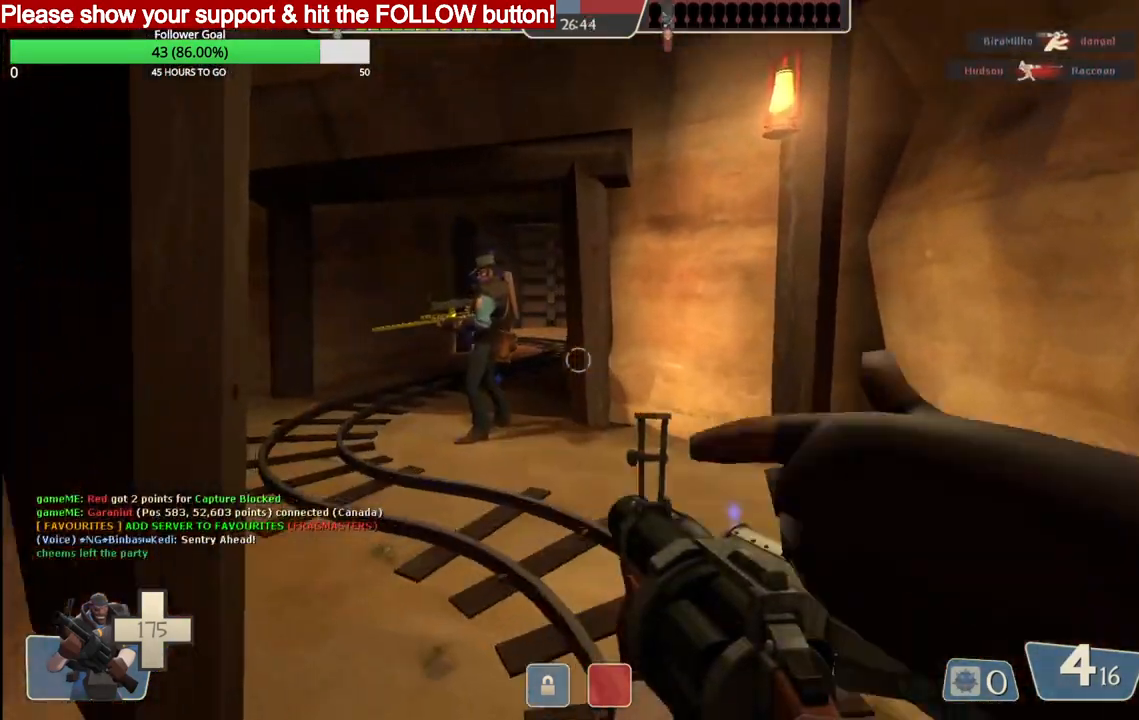
{"buttons": [], "left_stick": "up", "right_stick": "center", "events": []}
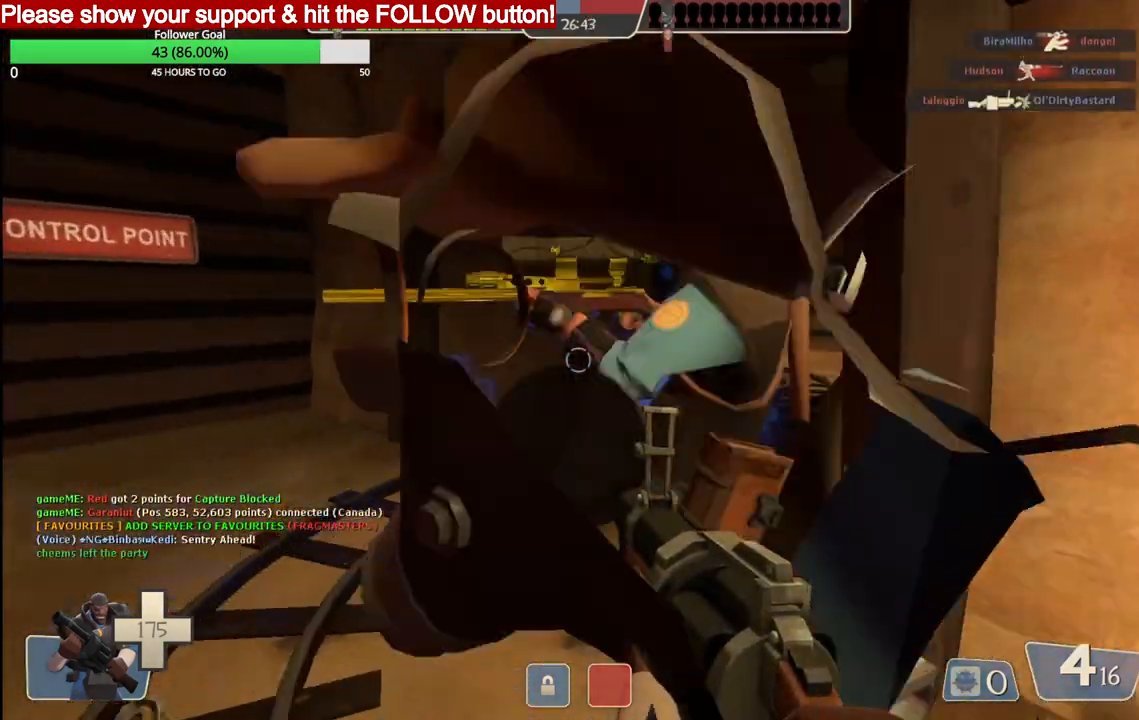
{"buttons": [], "left_stick": "up", "right_stick": "center", "events": []}
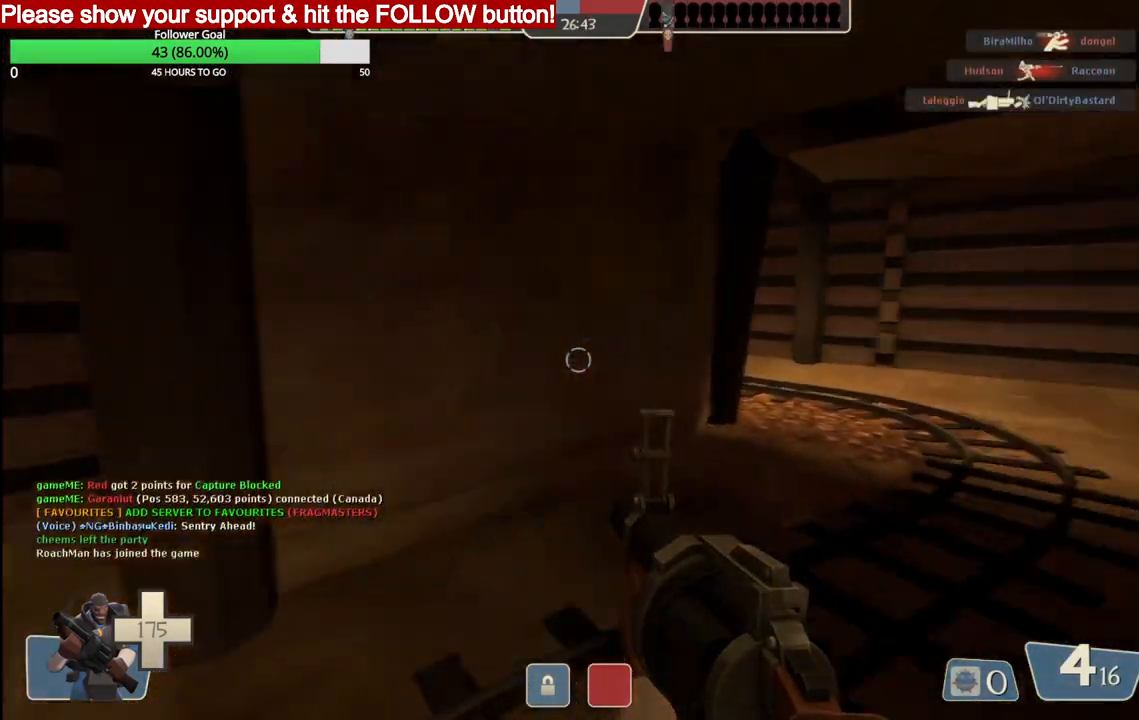
{"buttons": [], "left_stick": "up", "right_stick": "center", "events": [[17, "right_stick", "right"], [100, "right_stick", "center"]]}
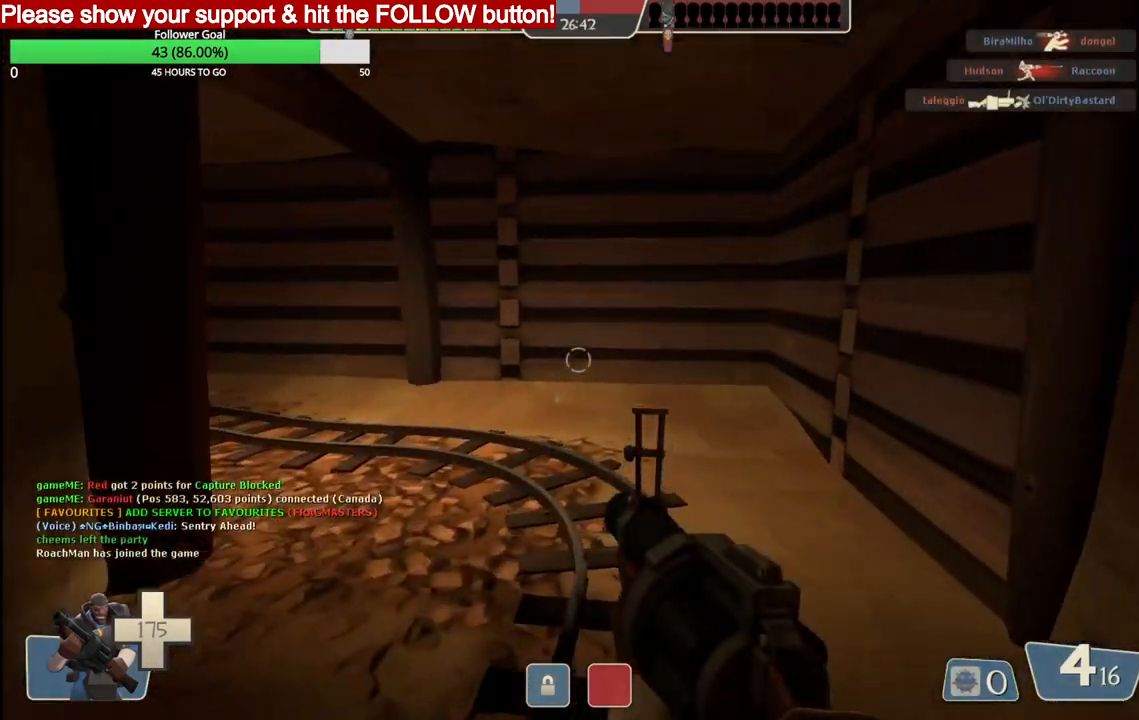
{"buttons": [], "left_stick": "up", "right_stick": "down-left", "events": [[183, "right_stick", "down-left"], [333, "right_stick", "center"], [483, "right_stick", "down-left"]]}
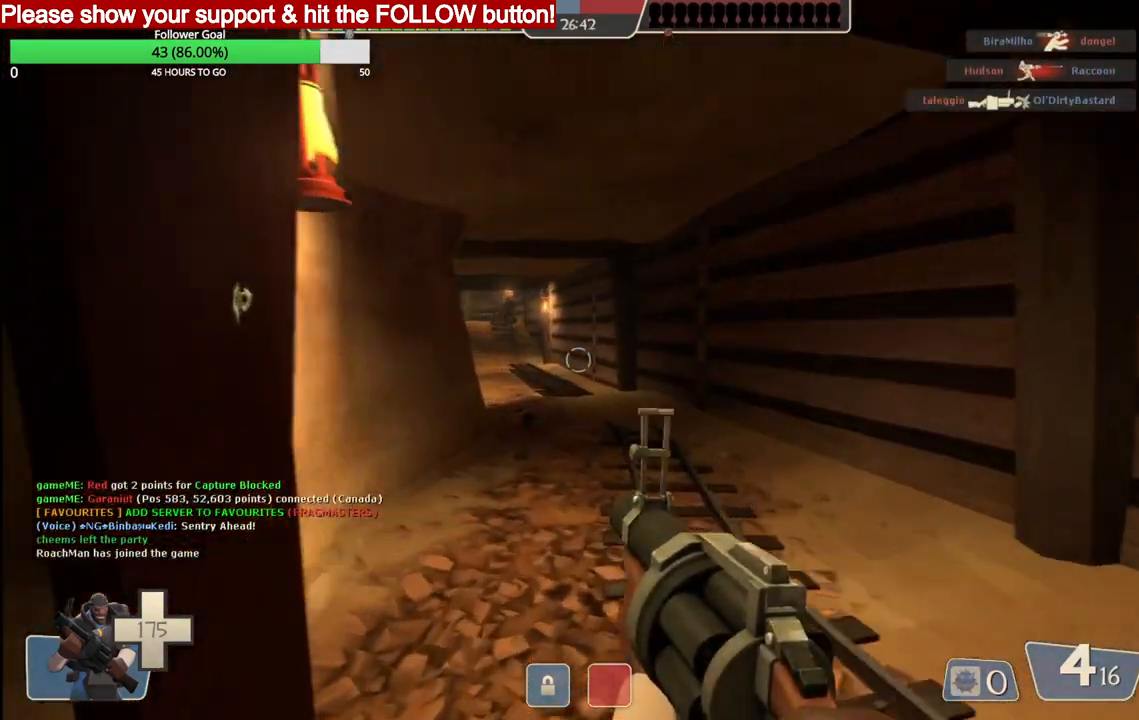
{"buttons": [], "left_stick": "up", "right_stick": "center", "events": [[133, "right_stick", "center"]]}
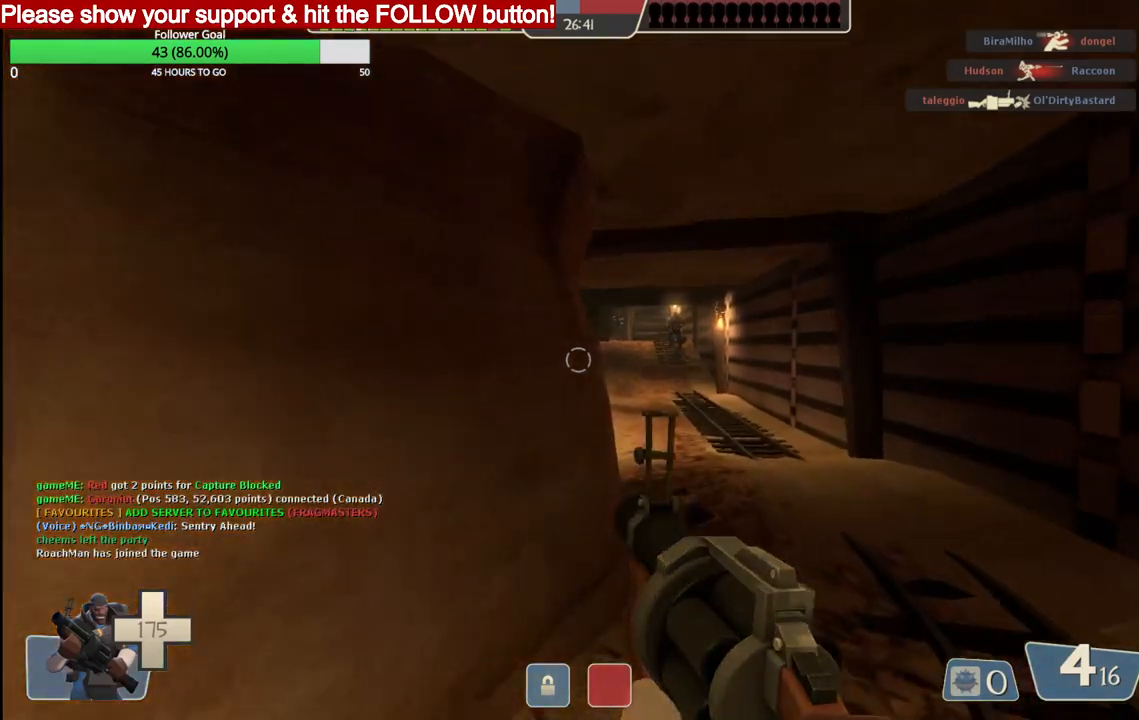
{"buttons": [], "left_stick": "up", "right_stick": "left", "events": [[483, "right_stick", "left"]]}
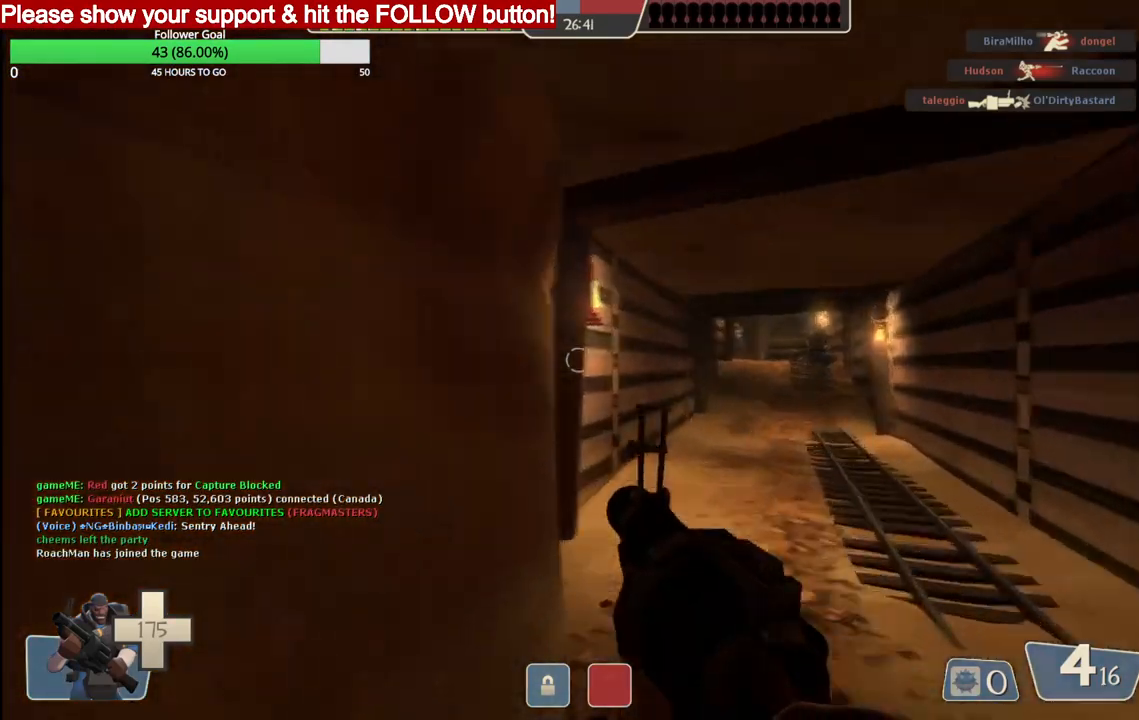
{"buttons": [], "left_stick": "down-right", "right_stick": "left", "events": [[117, "left_stick", "up-right"], [300, "left_stick", "down-right"]]}
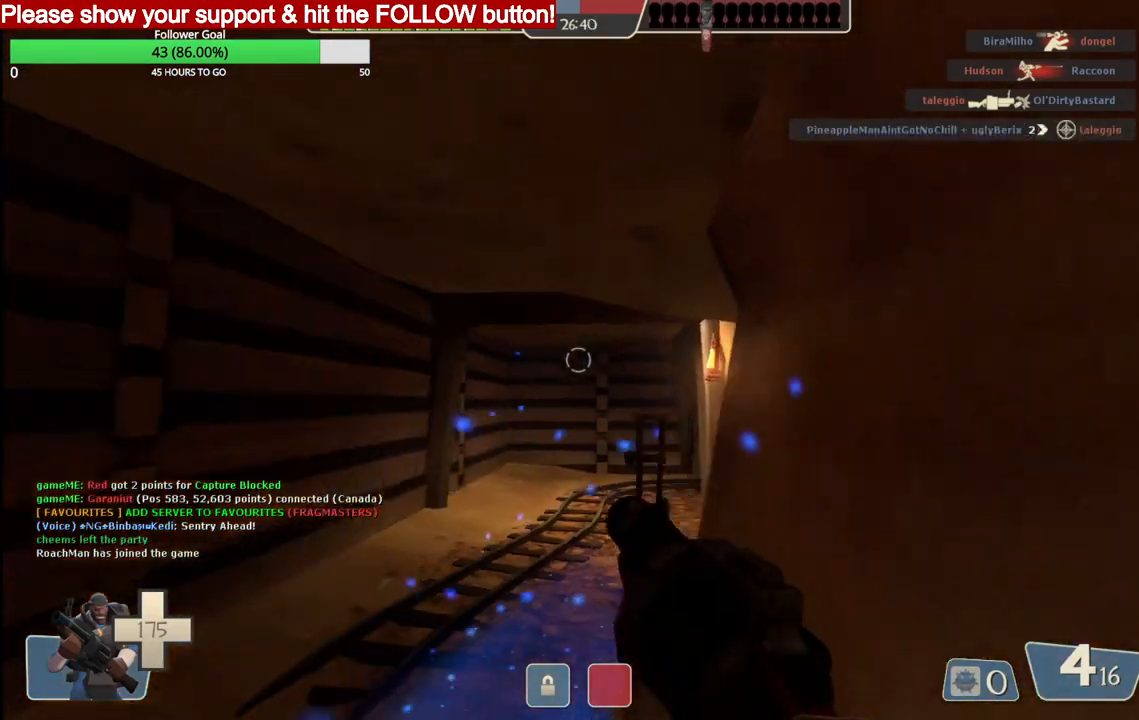
{"buttons": ["R2"], "left_stick": "down", "right_stick": "center", "events": [[50, "R2", "down"], [333, "left_stick", "down"], [500, "right_stick", "center"]]}
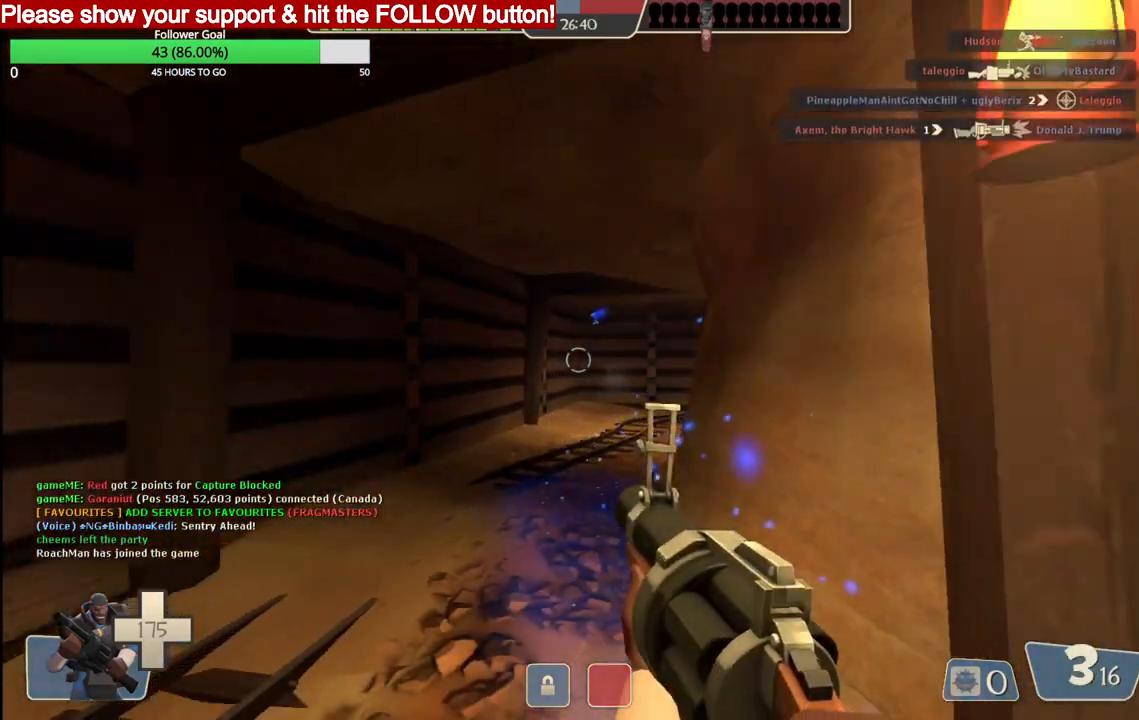
{"buttons": ["R2"], "left_stick": "down", "right_stick": "center", "events": []}
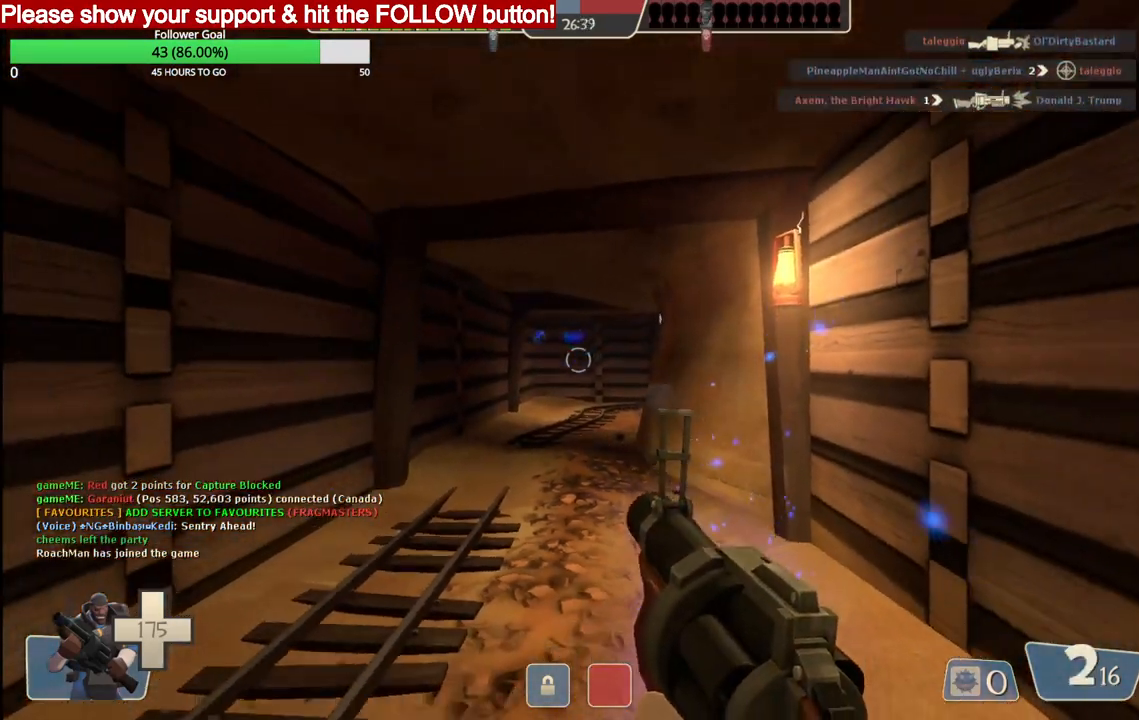
{"buttons": [], "left_stick": "down", "right_stick": "center", "events": [[417, "R2", "up"]]}
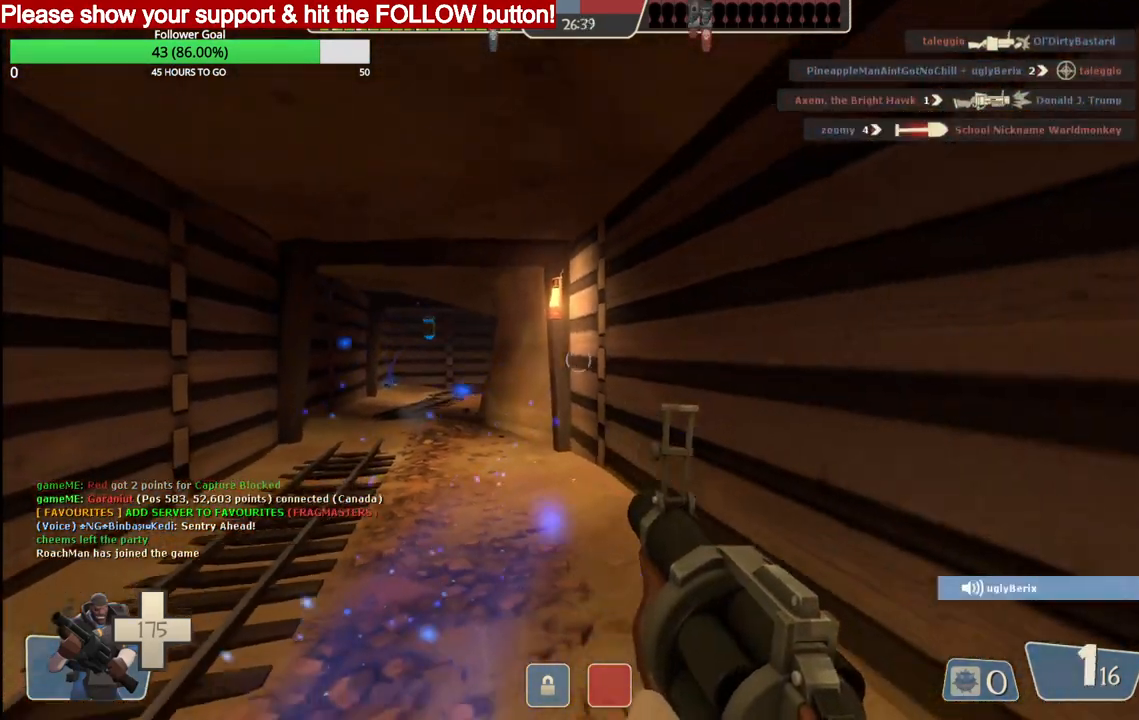
{"buttons": ["SQUARE"], "left_stick": "right", "right_stick": "center", "events": [[67, "right_stick", "right"], [133, "left_stick", "down-right"], [300, "SQUARE", "down"], [300, "right_stick", "center"], [367, "SQUARE", "up"], [417, "left_stick", "right"], [433, "SQUARE", "down"]]}
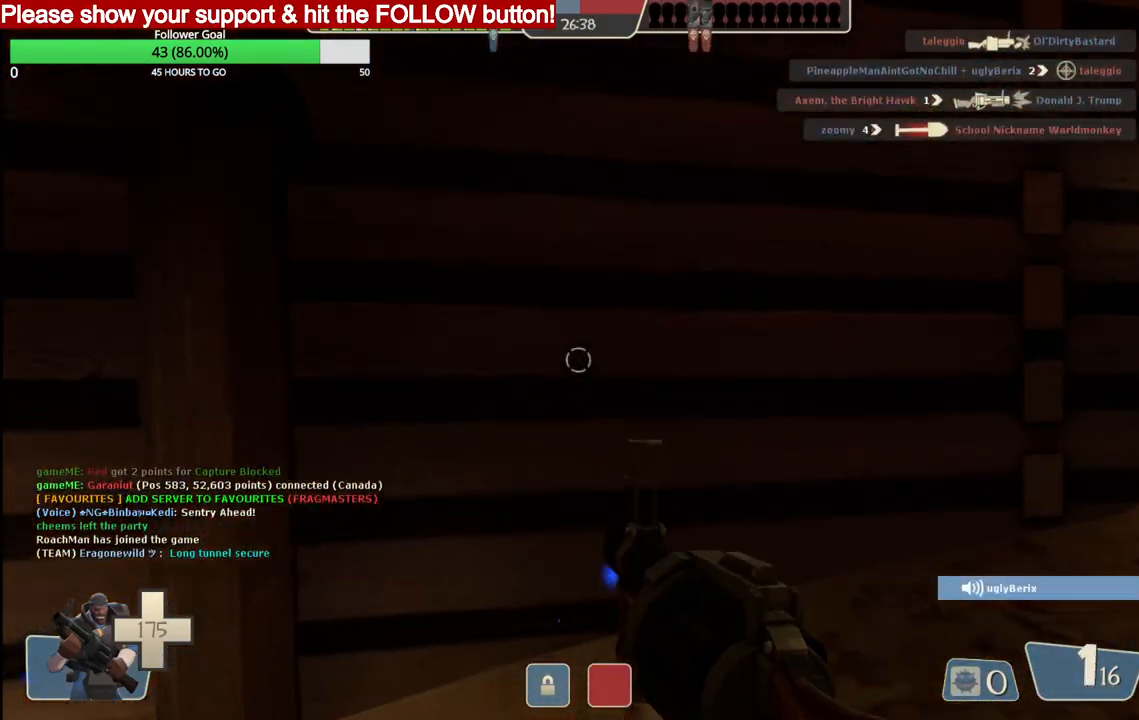
{"buttons": [], "left_stick": "right", "right_stick": "center", "events": [[17, "SQUARE", "up"], [83, "SQUARE", "down"], [150, "SQUARE", "up"], [217, "SQUARE", "down"], [300, "SQUARE", "up"]]}
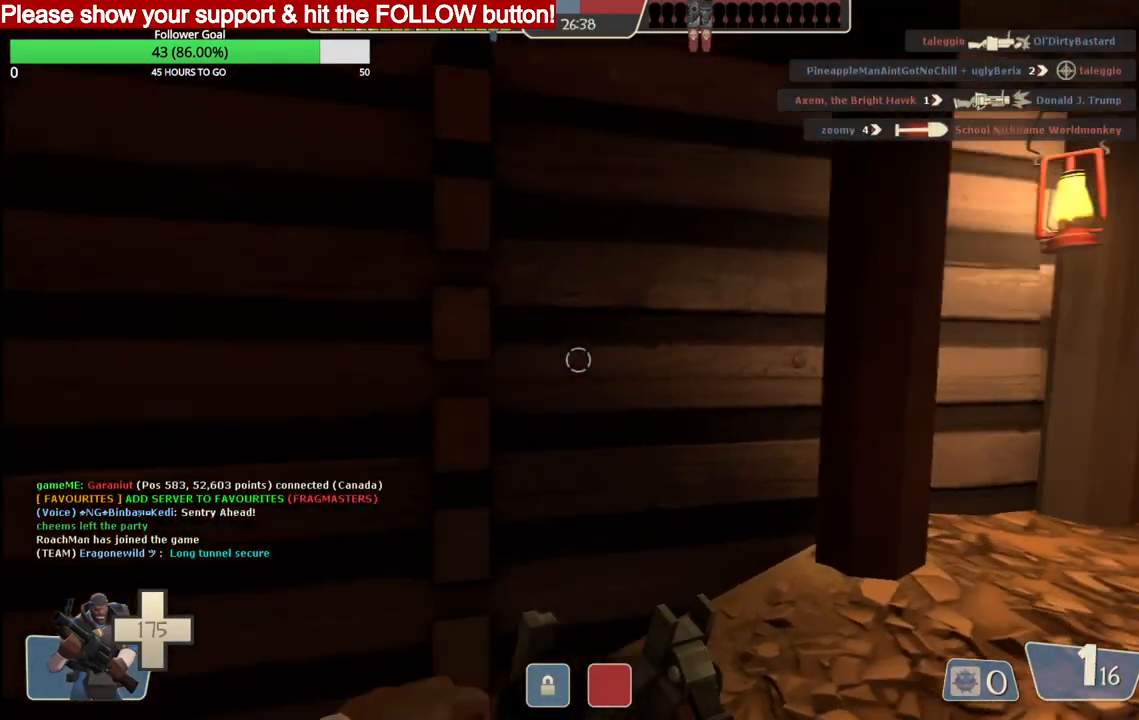
{"buttons": ["SQUARE"], "left_stick": "up-right", "right_stick": "center", "events": [[17, "right_stick", "right"], [50, "left_stick", "up-right"], [133, "right_stick", "center"], [317, "SQUARE", "down"], [367, "SQUARE", "up"], [433, "SQUARE", "down"]]}
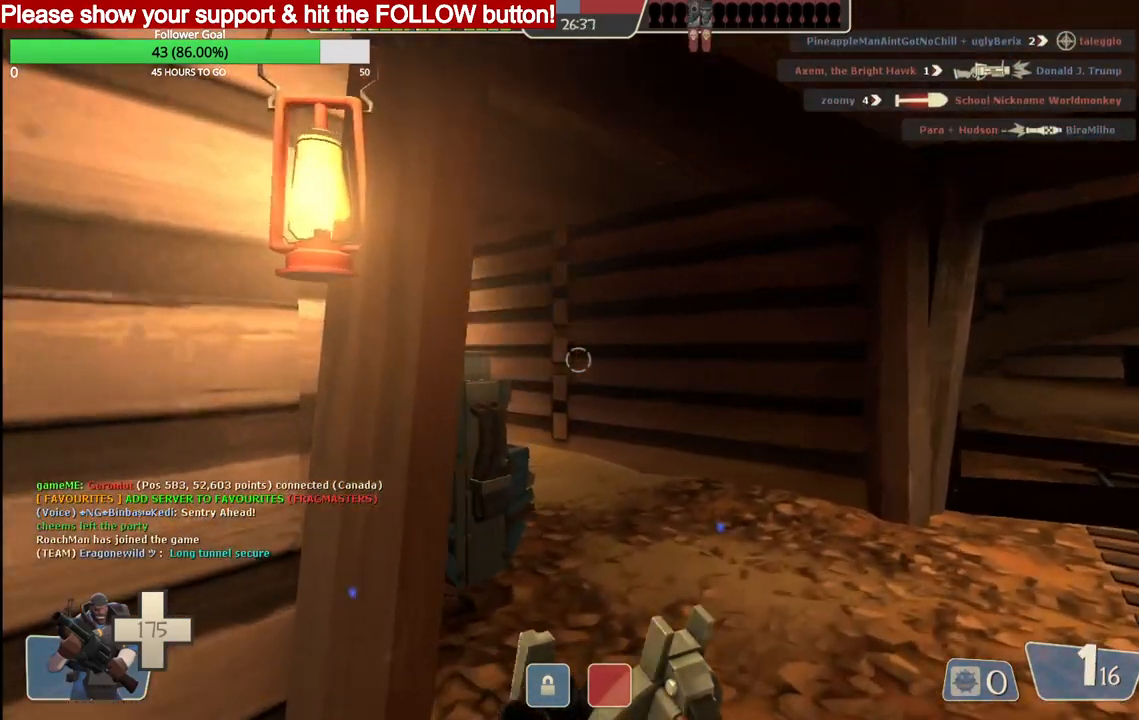
{"buttons": [], "left_stick": "up-right", "right_stick": "center", "events": [[17, "SQUARE", "up"], [267, "right_stick", "down-left"], [400, "right_stick", "center"]]}
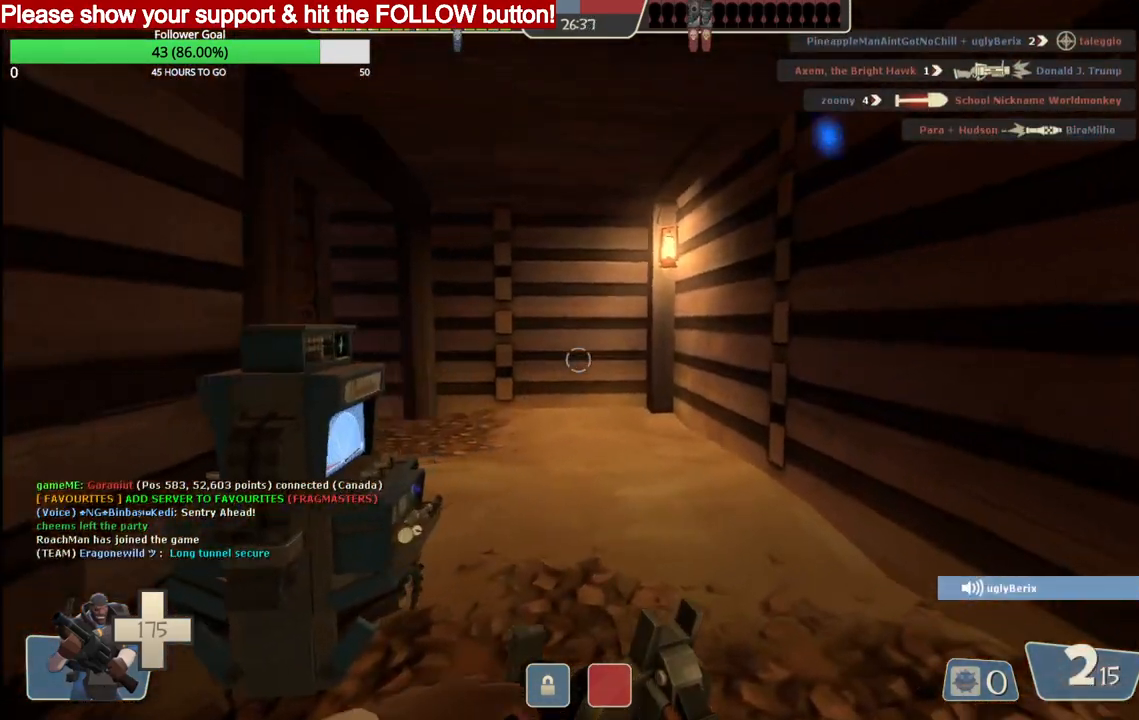
{"buttons": [], "left_stick": "up-right", "right_stick": "center", "events": [[17, "right_stick", "down-left"], [167, "right_stick", "center"], [267, "SQUARE", "down"], [333, "SQUARE", "up"], [400, "SQUARE", "down"], [483, "SQUARE", "up"]]}